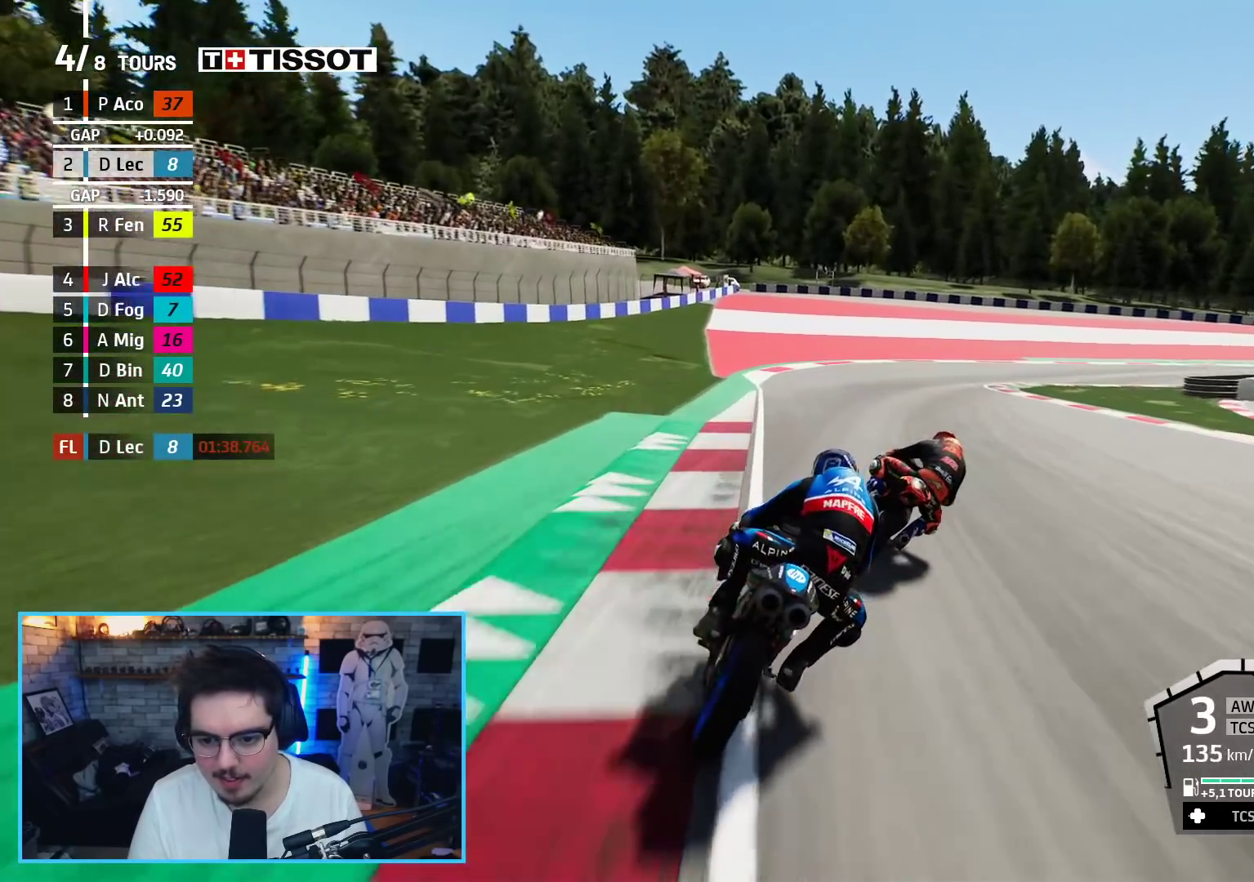
Gameplay with a controller (Xbox layout); each line is a JSON object with the inputs held at the frame after it. "events" lists button and stick changes between this image and that frame as [ms after this image, input, new state], when the widget could be followed in between.
{"buttons": ["A", "L2", "L3"], "left_stick": "up-right", "right_stick": "center", "events": [[233, "A", "down"], [333, "A", "up"], [450, "A", "down"]]}
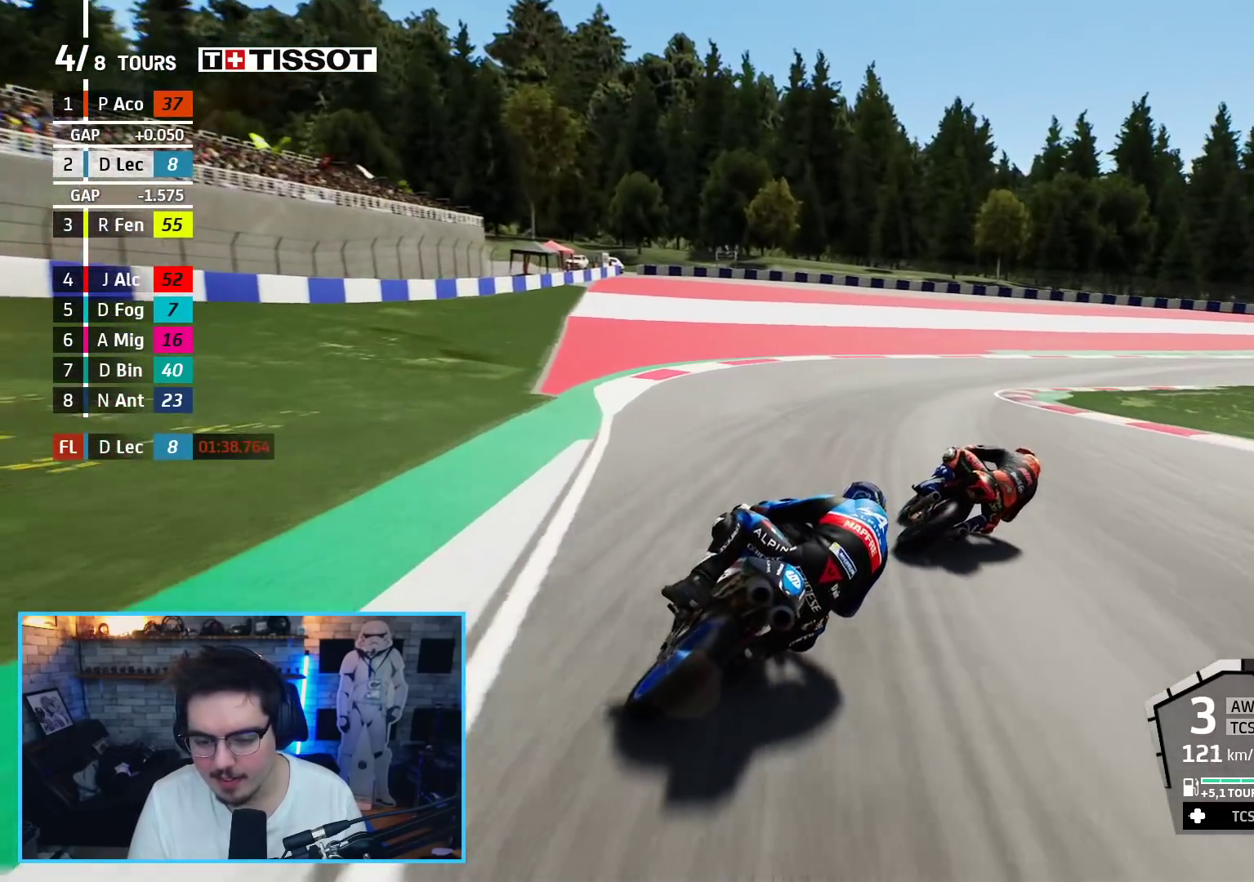
{"buttons": ["L2", "L3"], "left_stick": "up-right", "right_stick": "center", "events": [[100, "A", "up"], [233, "A", "down"], [233, "X", "down"], [350, "A", "up"], [350, "X", "up"]]}
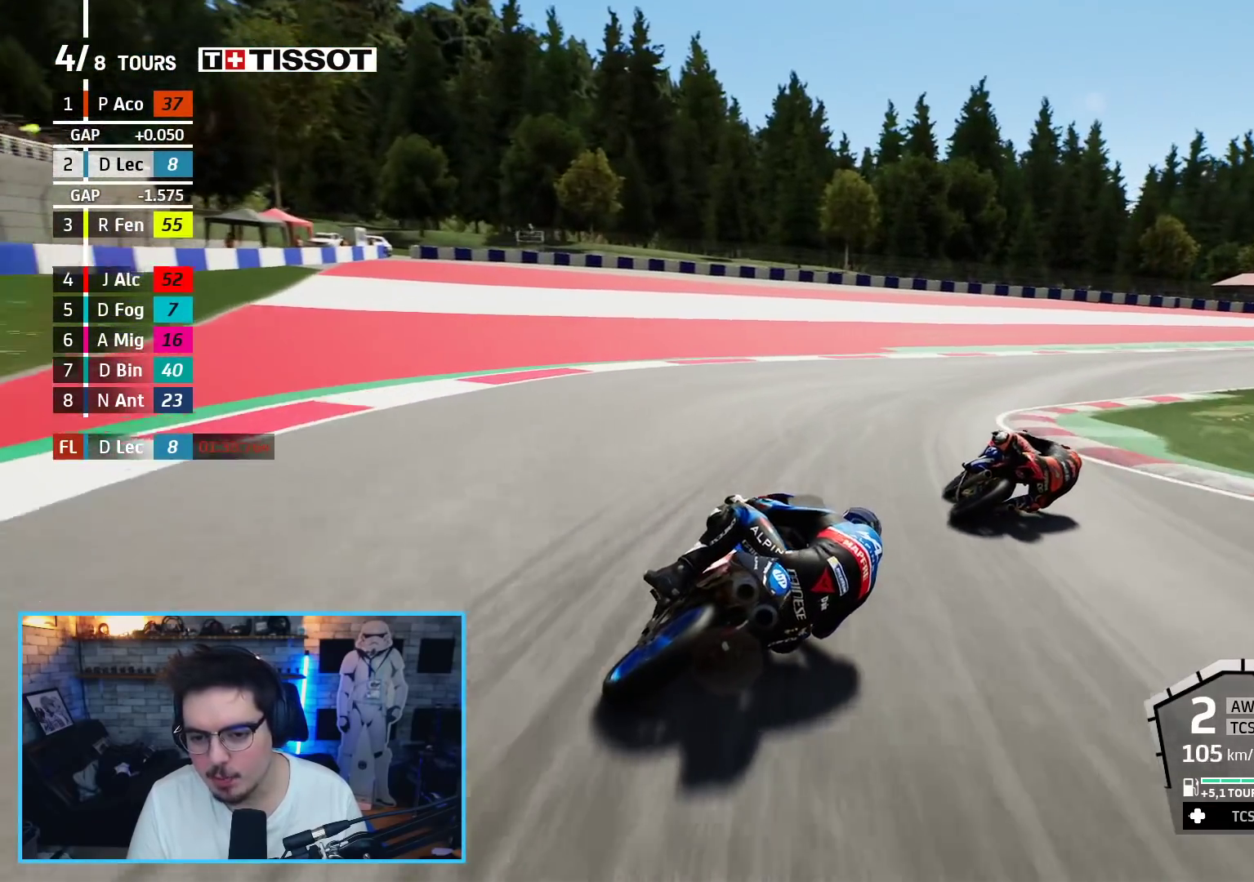
{"buttons": ["R2"], "left_stick": "up-right", "right_stick": "center", "events": [[350, "L2", "up"], [433, "L3", "up"], [450, "R2", "down"]]}
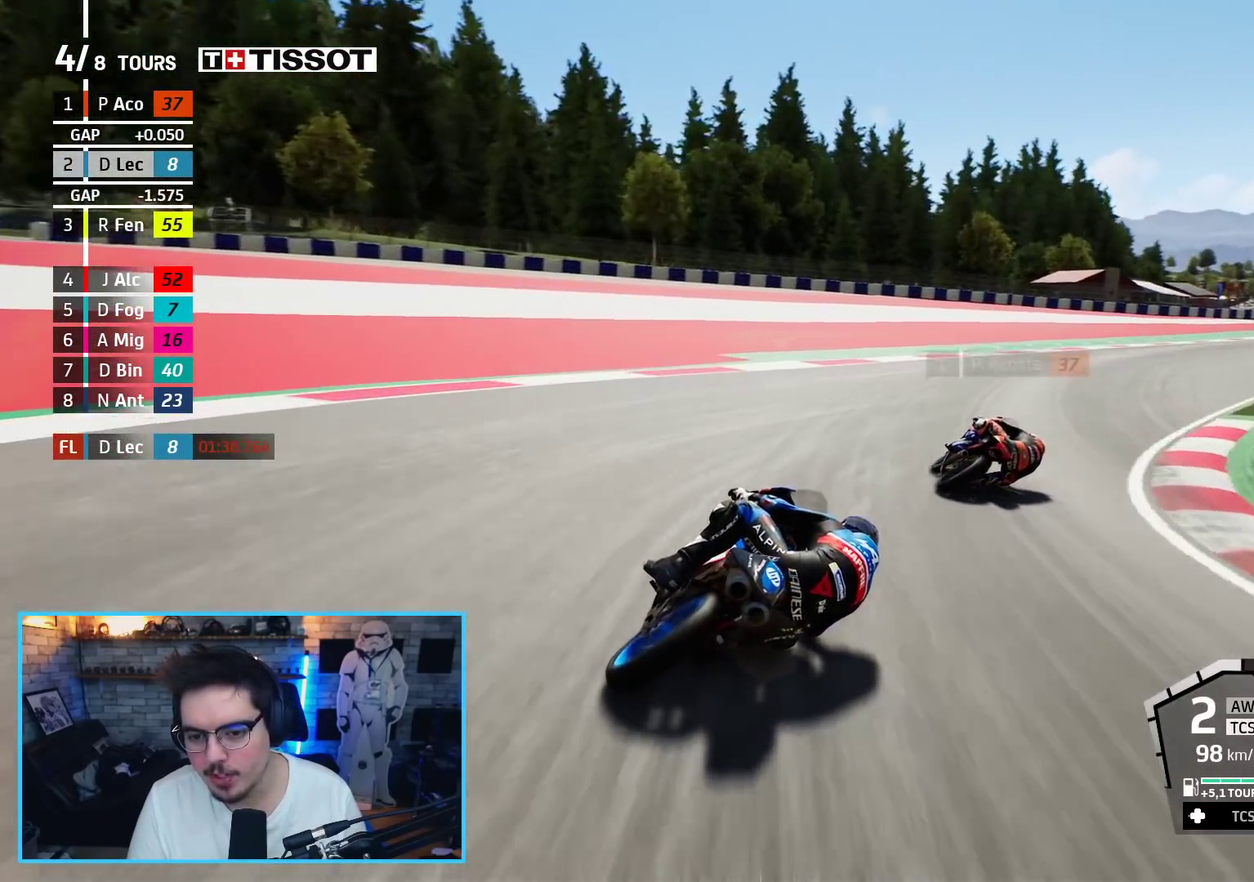
{"buttons": ["R2"], "left_stick": "up-right", "right_stick": "center", "events": []}
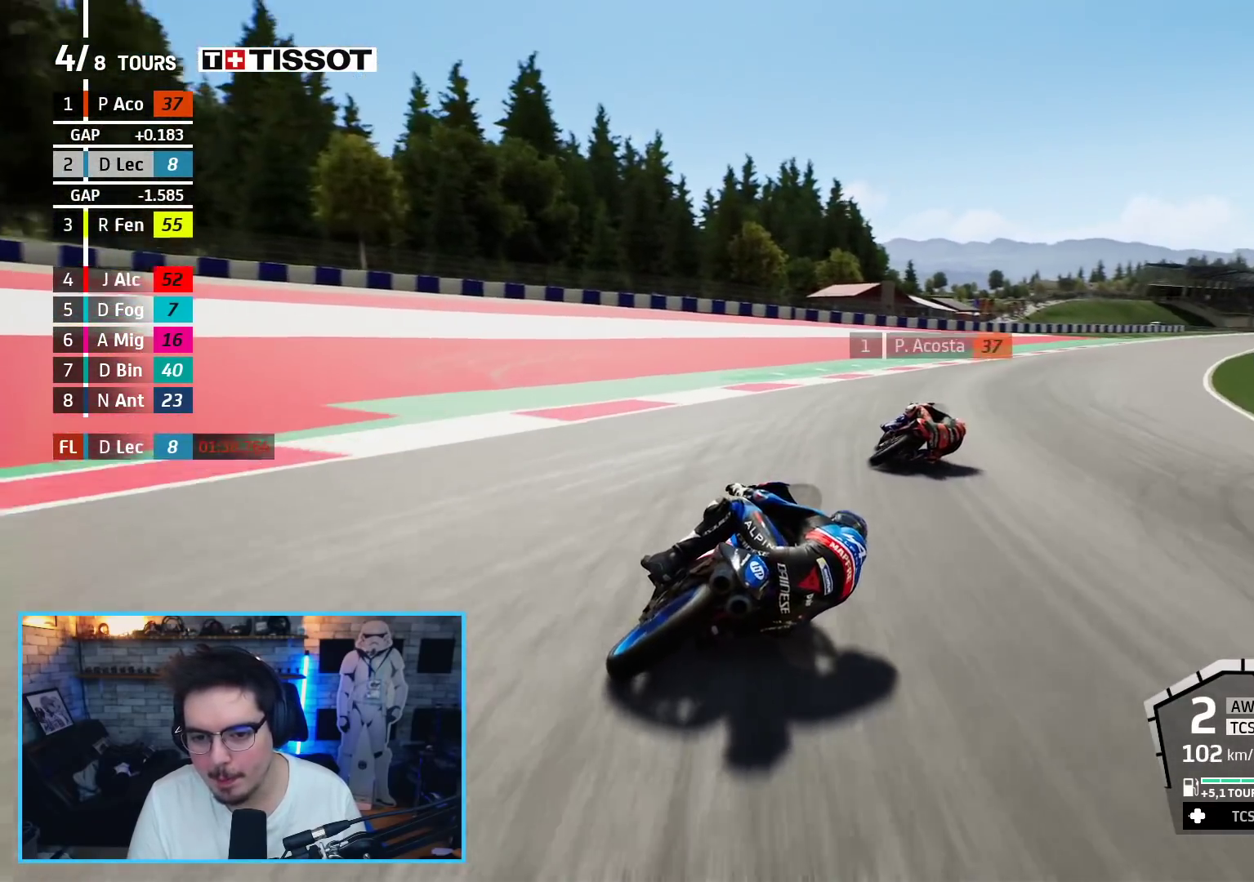
{"buttons": ["R2"], "left_stick": "up-right", "right_stick": "center", "events": []}
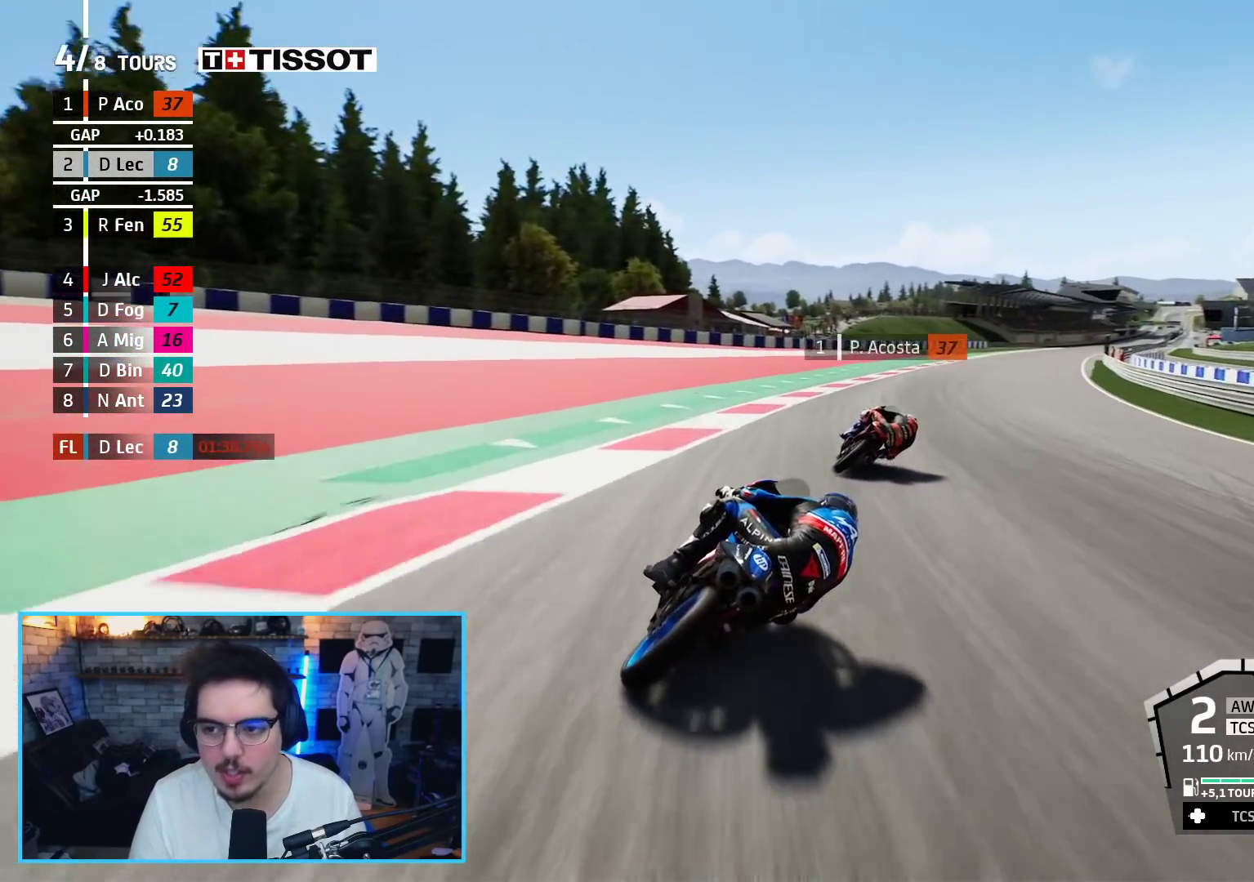
{"buttons": ["R2"], "left_stick": "up-right", "right_stick": "center", "events": [[233, "B", "down"], [400, "B", "up"]]}
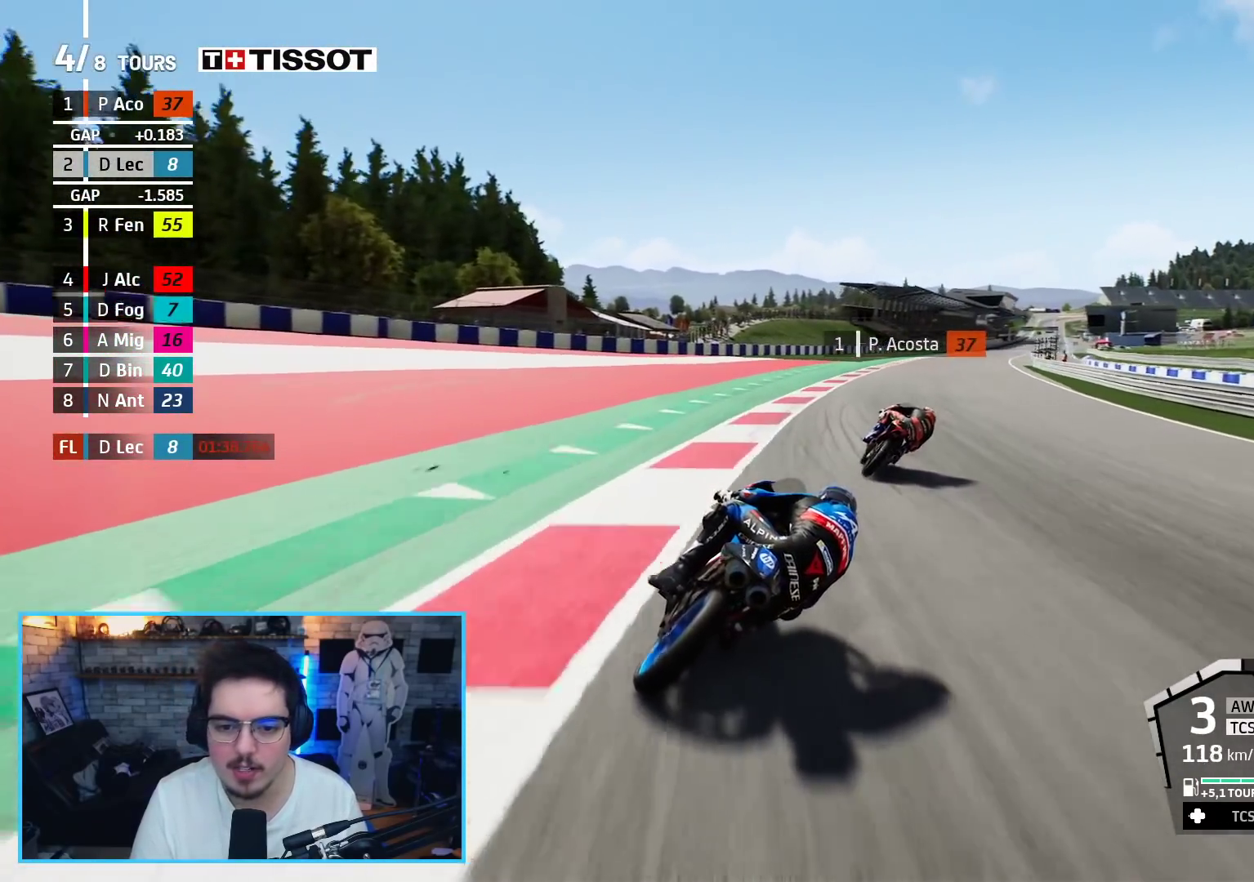
{"buttons": ["R2"], "left_stick": "up", "right_stick": "center", "events": [[267, "left_stick", "up"]]}
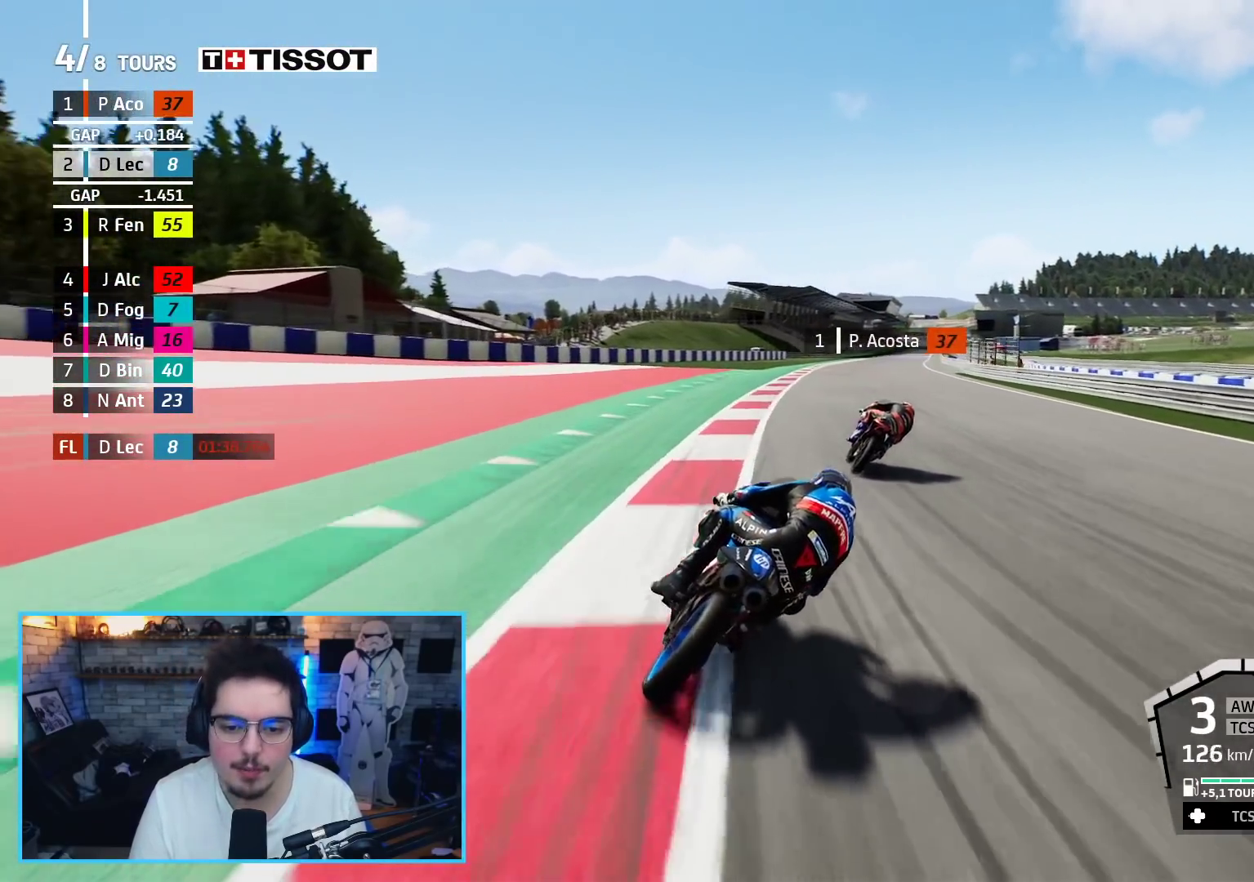
{"buttons": ["R2"], "left_stick": "up", "right_stick": "center", "events": [[67, "left_stick", "center"], [250, "left_stick", "up"]]}
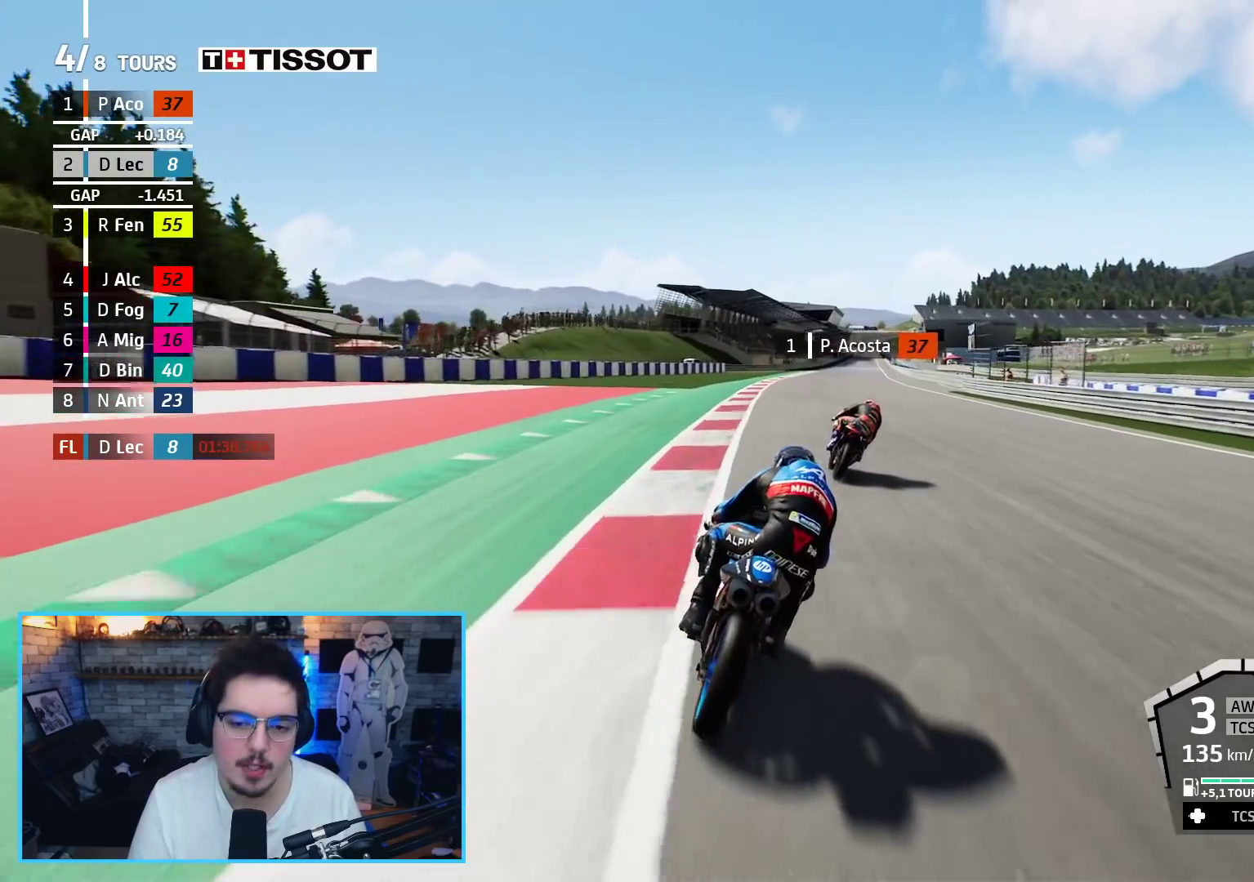
{"buttons": ["R2"], "left_stick": "up", "right_stick": "center", "events": [[150, "left_stick", "center"], [250, "B", "down"], [367, "B", "up"], [433, "left_stick", "up"]]}
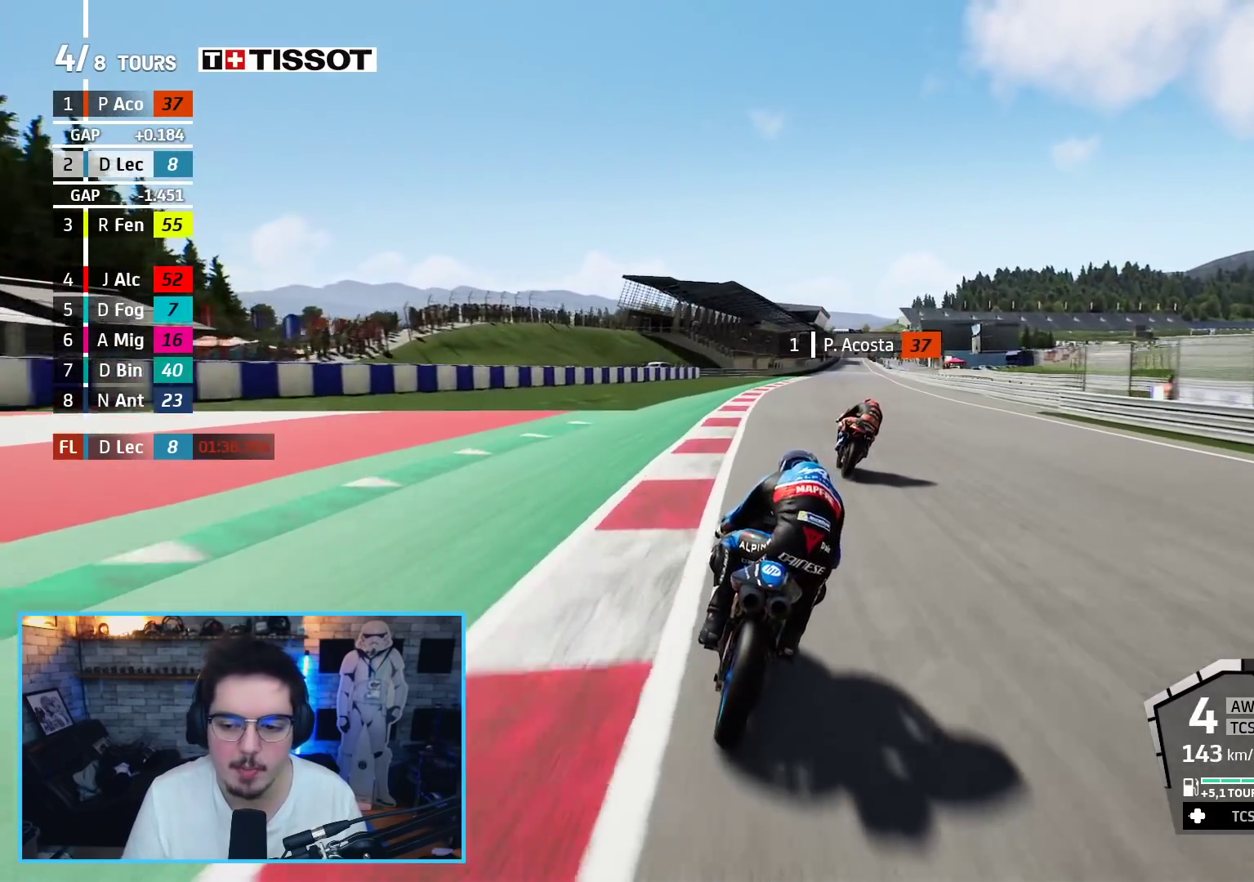
{"buttons": ["R2"], "left_stick": "up-right", "right_stick": "center", "events": [[100, "left_stick", "center"], [267, "left_stick", "up-right"]]}
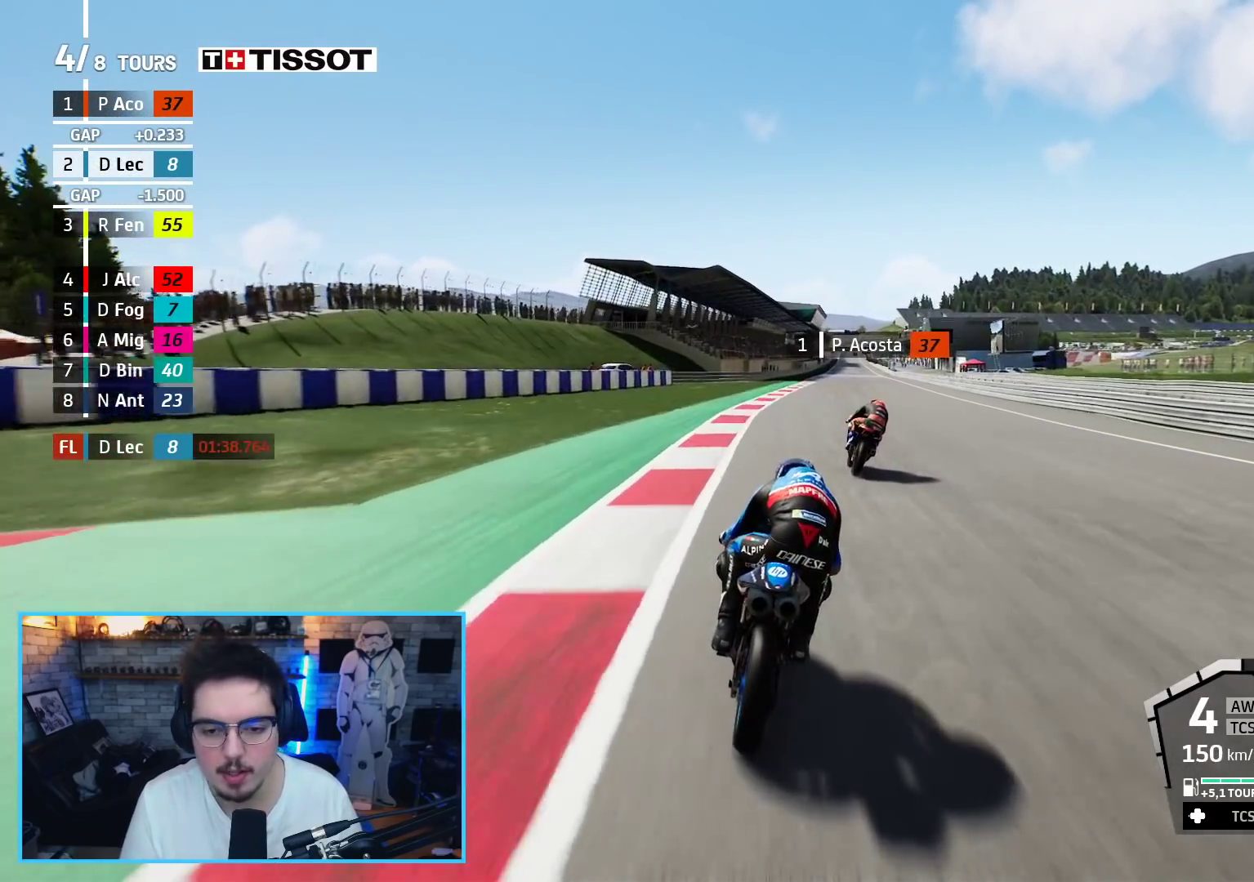
{"buttons": ["R2"], "left_stick": "center", "right_stick": "center", "events": [[33, "left_stick", "center"], [283, "left_stick", "up-right"], [467, "left_stick", "center"]]}
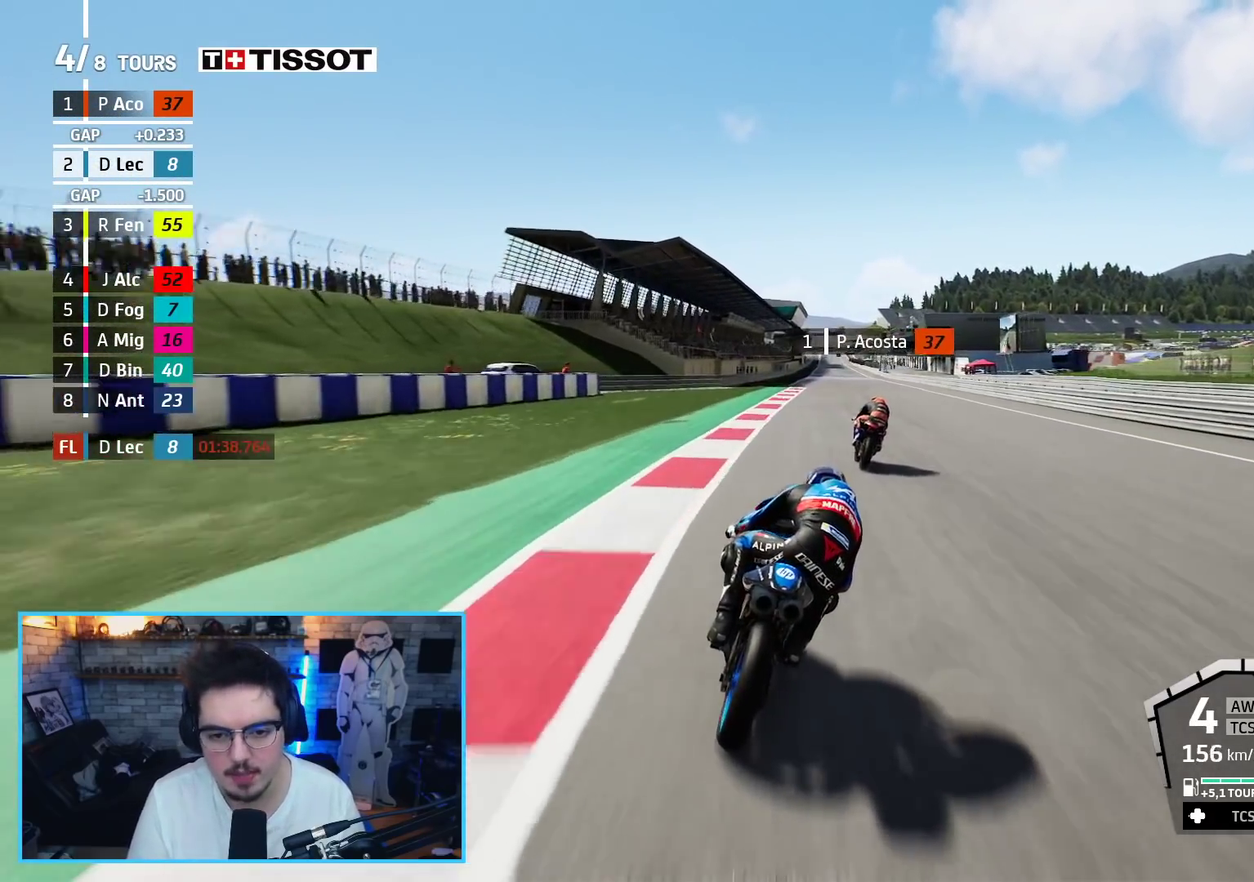
{"buttons": ["R2"], "left_stick": "center", "right_stick": "center", "events": [[367, "left_stick", "up-right"], [433, "left_stick", "center"]]}
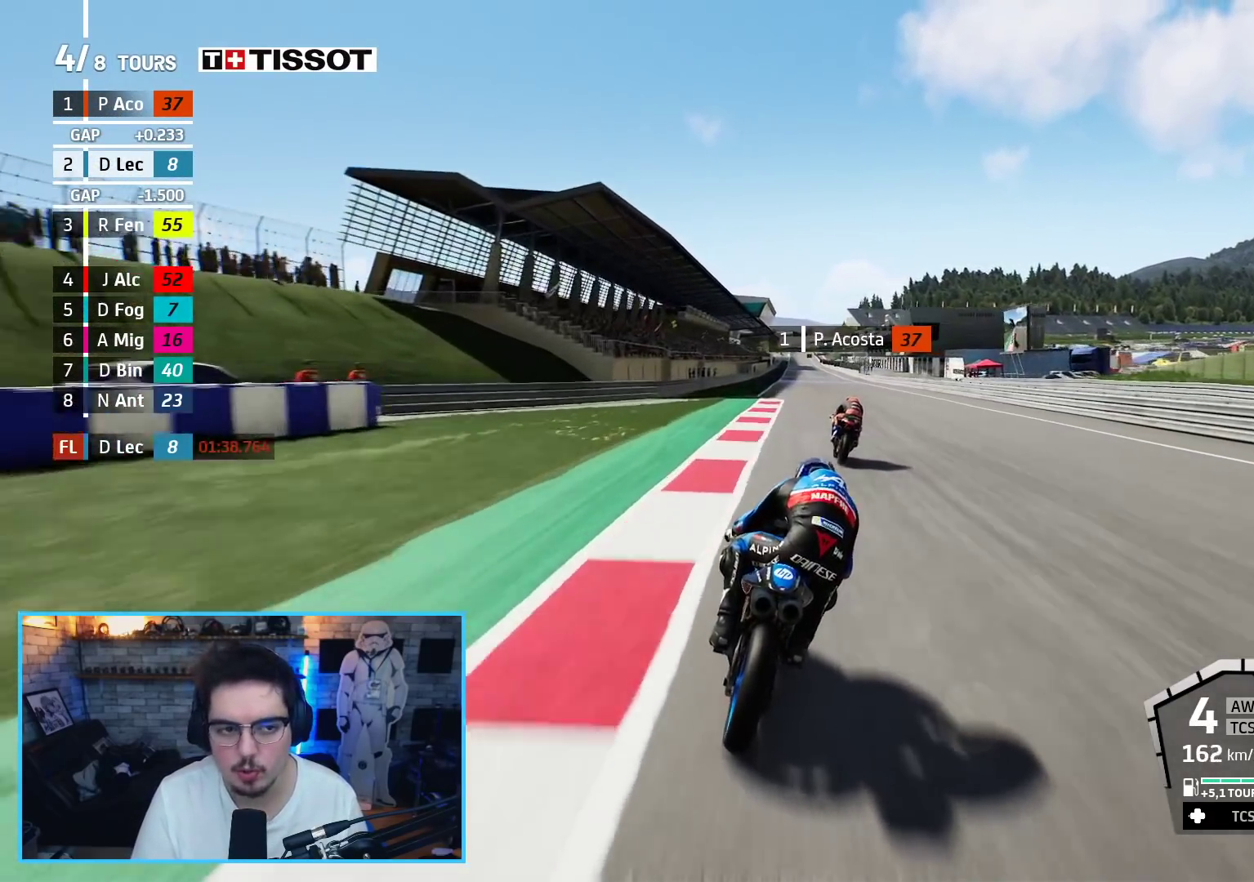
{"buttons": ["R2"], "left_stick": "center", "right_stick": "center", "events": []}
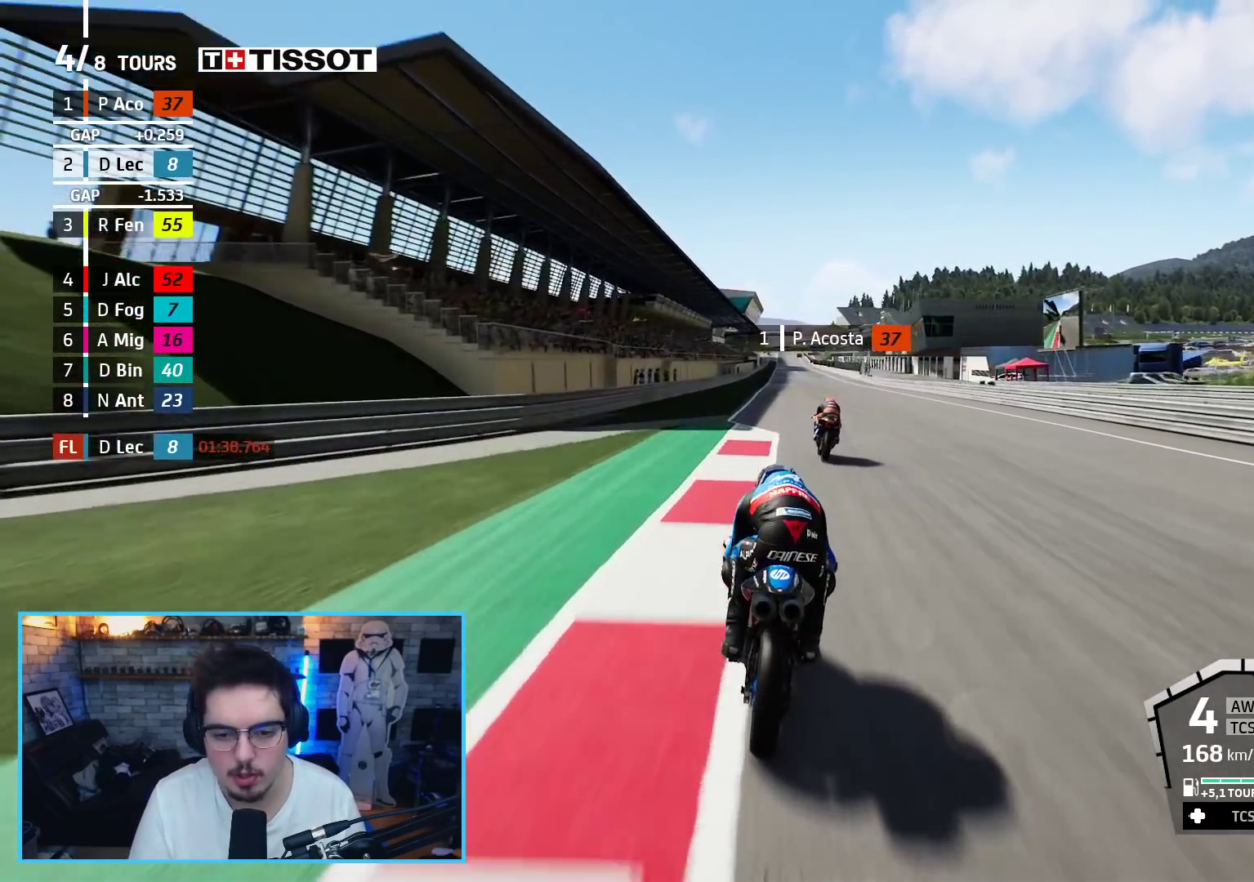
{"buttons": ["R2"], "left_stick": "center", "right_stick": "center", "events": [[33, "left_stick", "up-right"], [167, "left_stick", "center"]]}
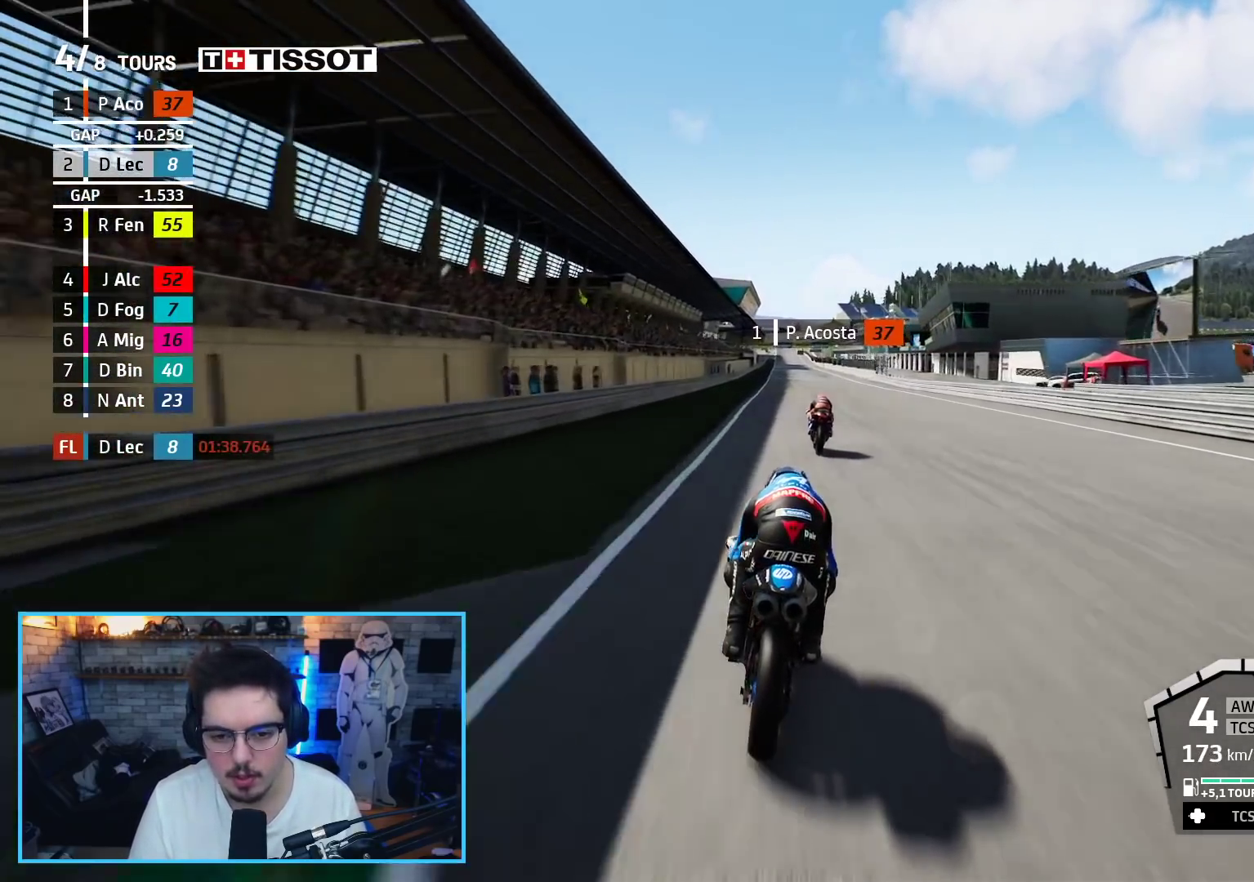
{"buttons": ["R2"], "left_stick": "center", "right_stick": "center", "events": [[33, "B", "down"], [167, "B", "up"]]}
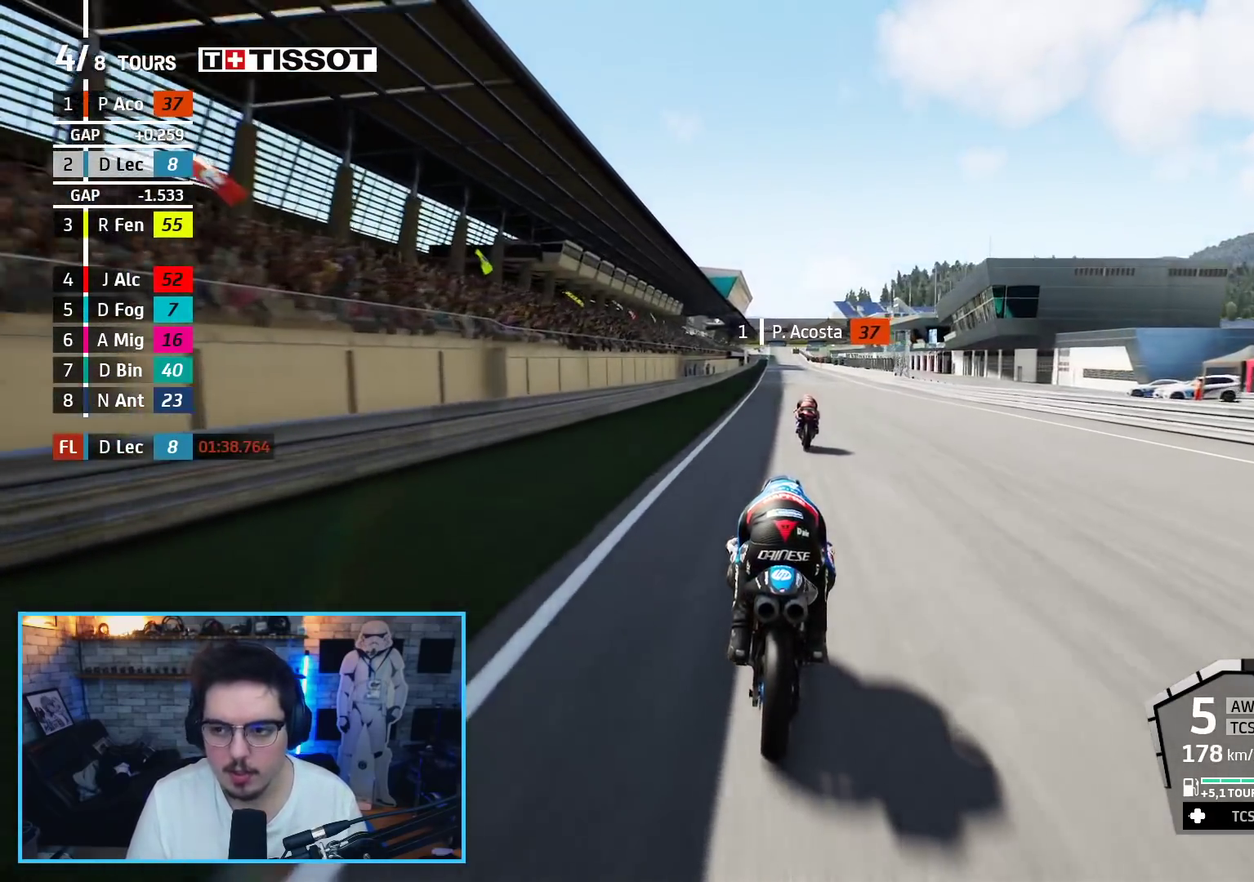
{"buttons": ["R2"], "left_stick": "center", "right_stick": "center", "events": []}
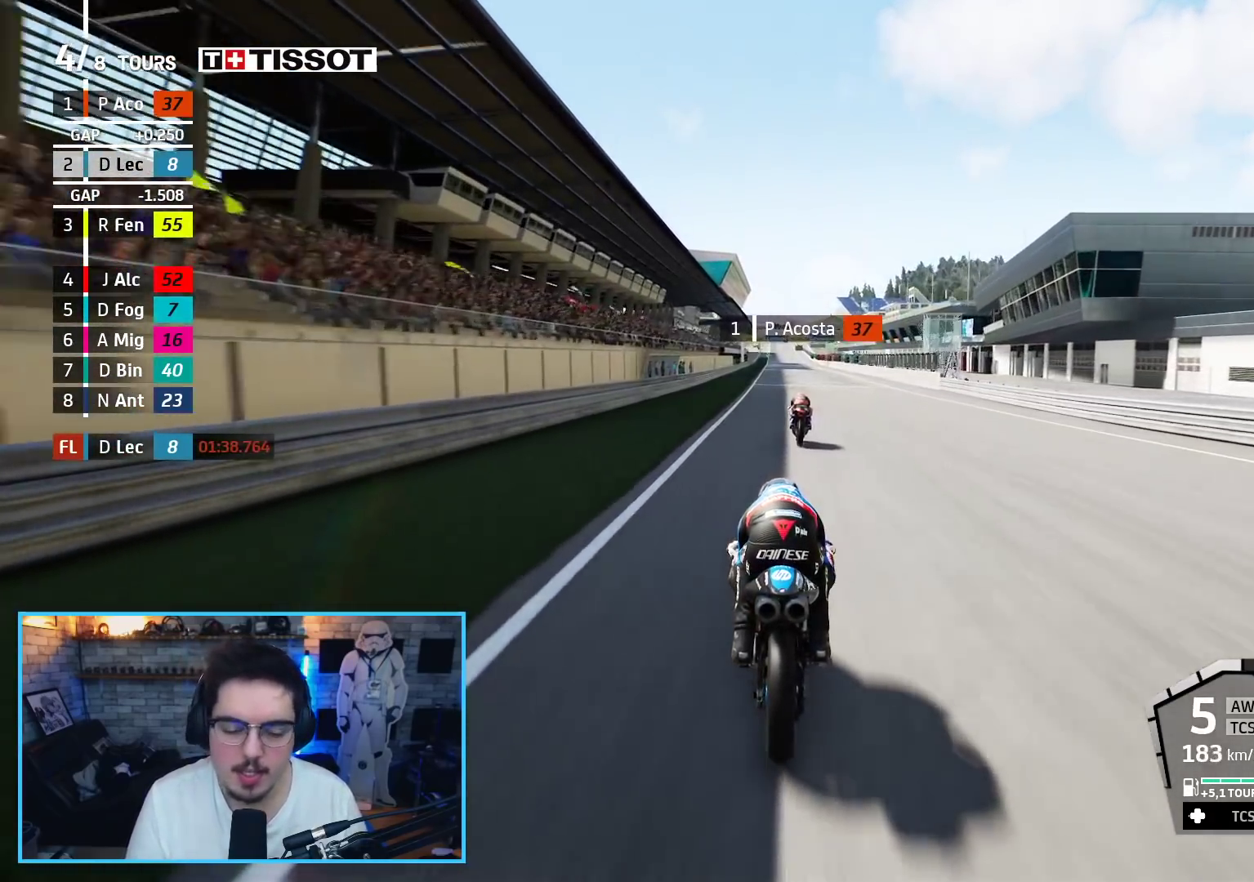
{"buttons": ["R2"], "left_stick": "center", "right_stick": "center", "events": []}
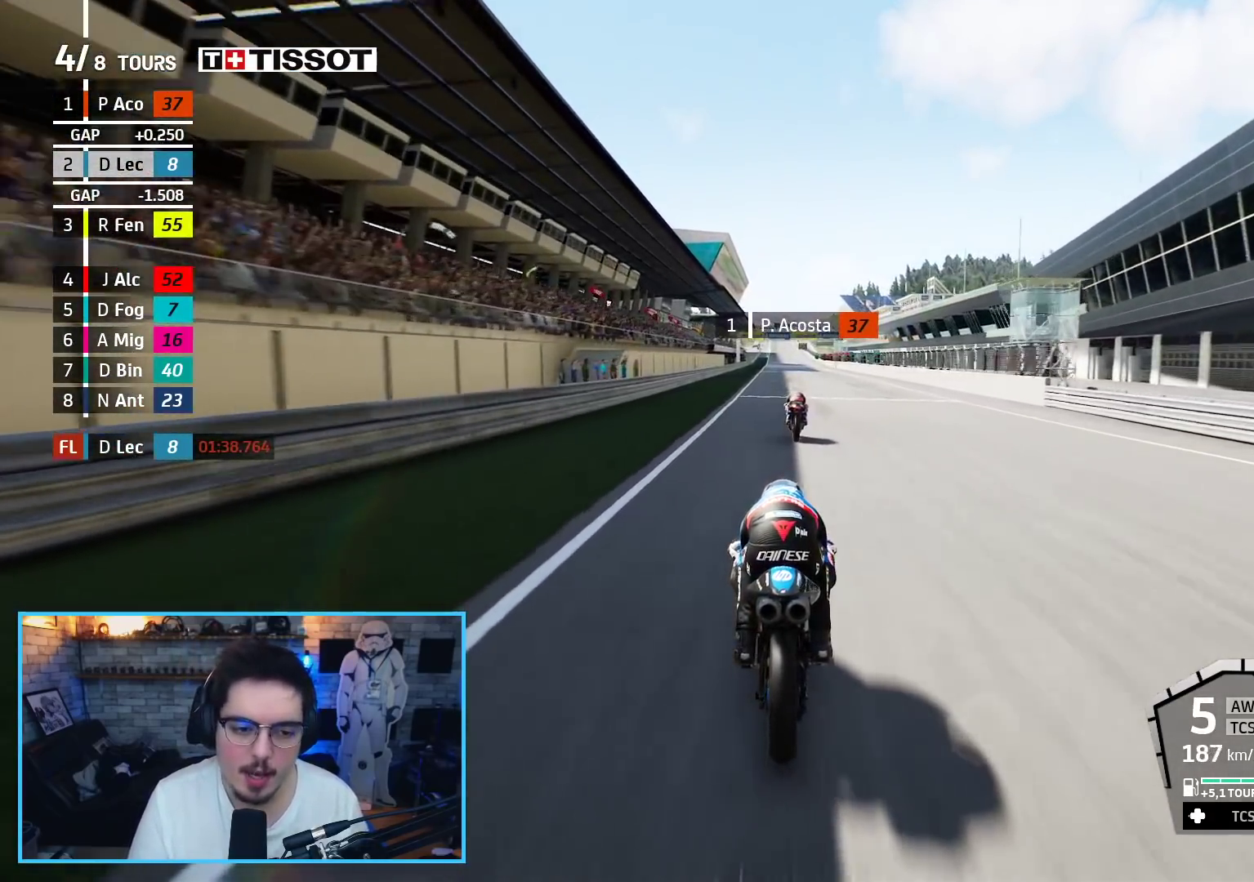
{"buttons": ["R2", "R3"], "left_stick": "center", "right_stick": "center", "events": [[217, "R3", "down"], [233, "left_stick", "left"], [283, "left_stick", "center"]]}
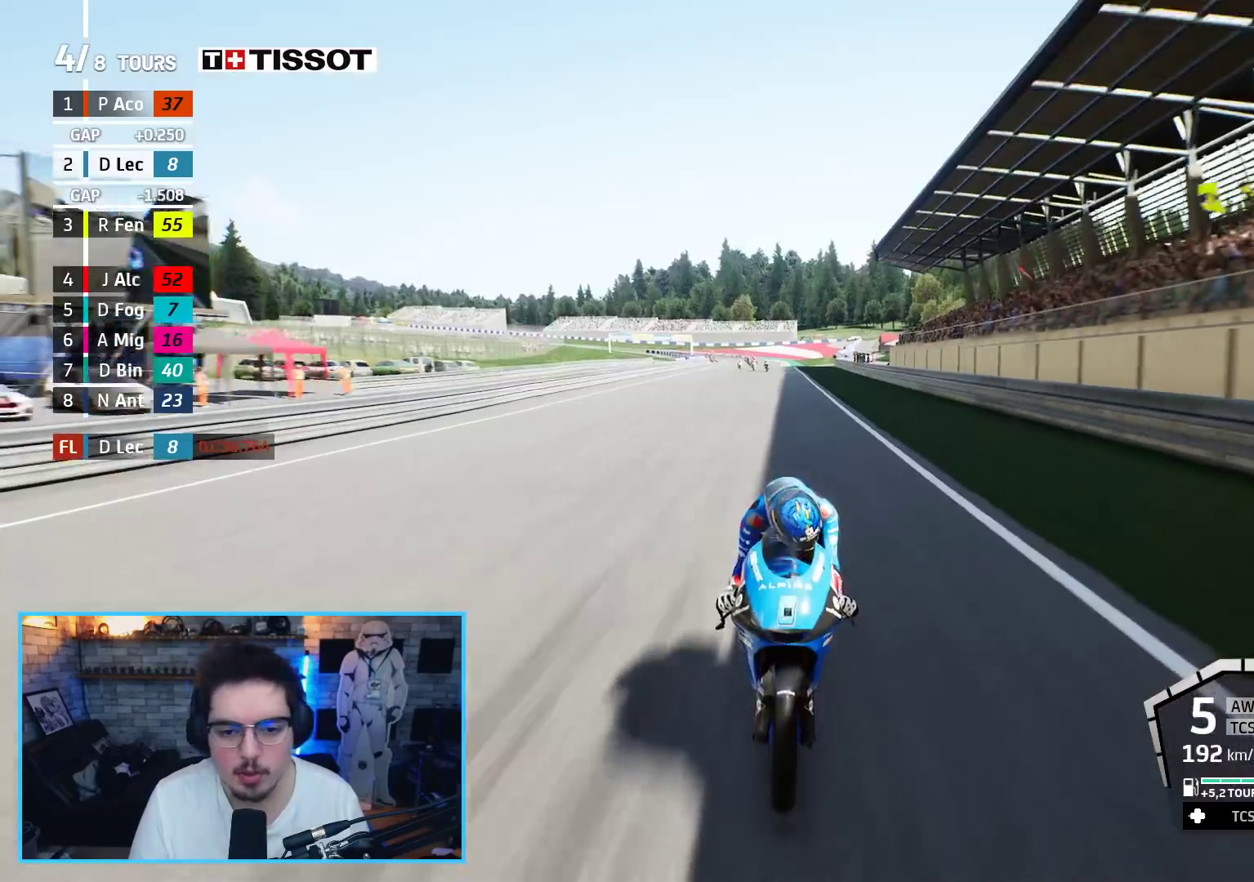
{"buttons": ["R2"], "left_stick": "center", "right_stick": "center", "events": [[167, "R3", "up"]]}
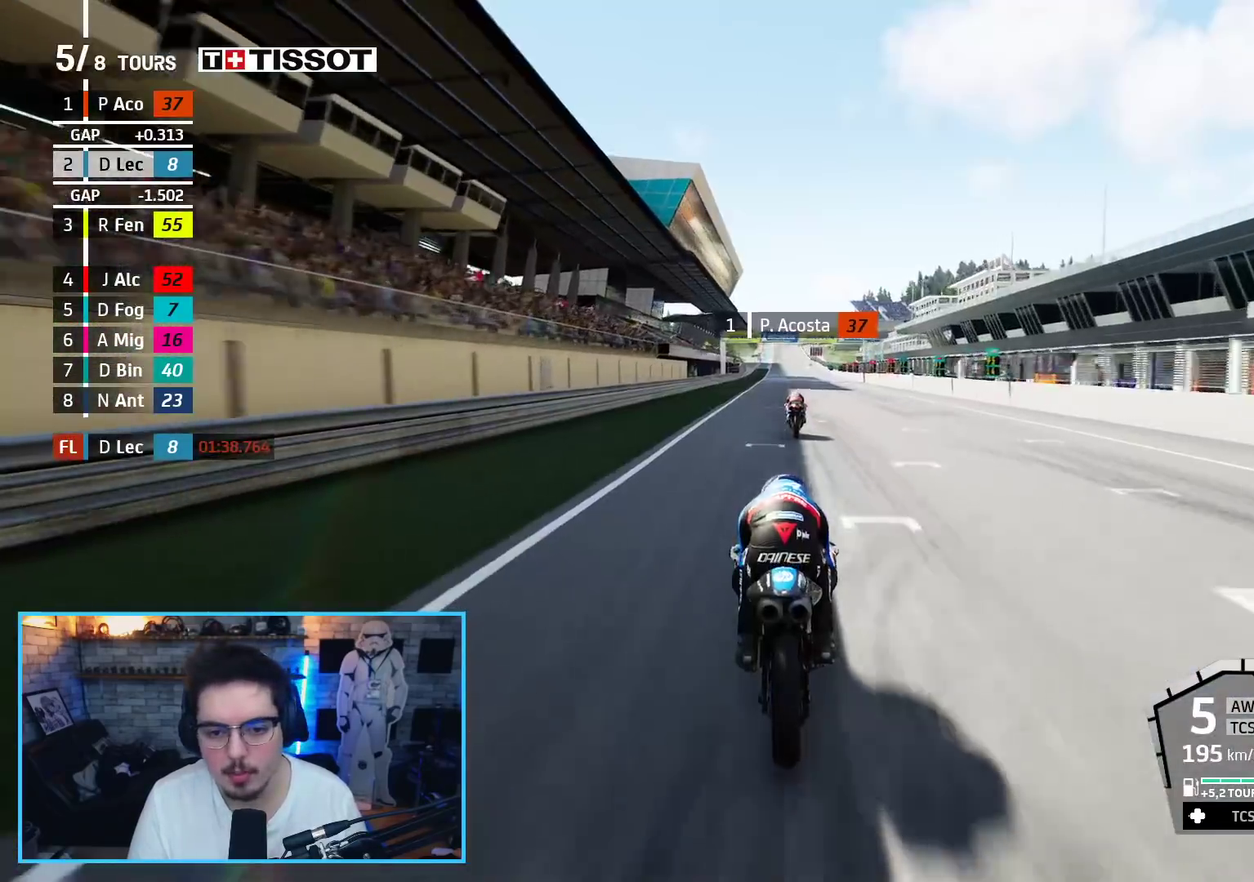
{"buttons": ["R2"], "left_stick": "center", "right_stick": "center", "events": []}
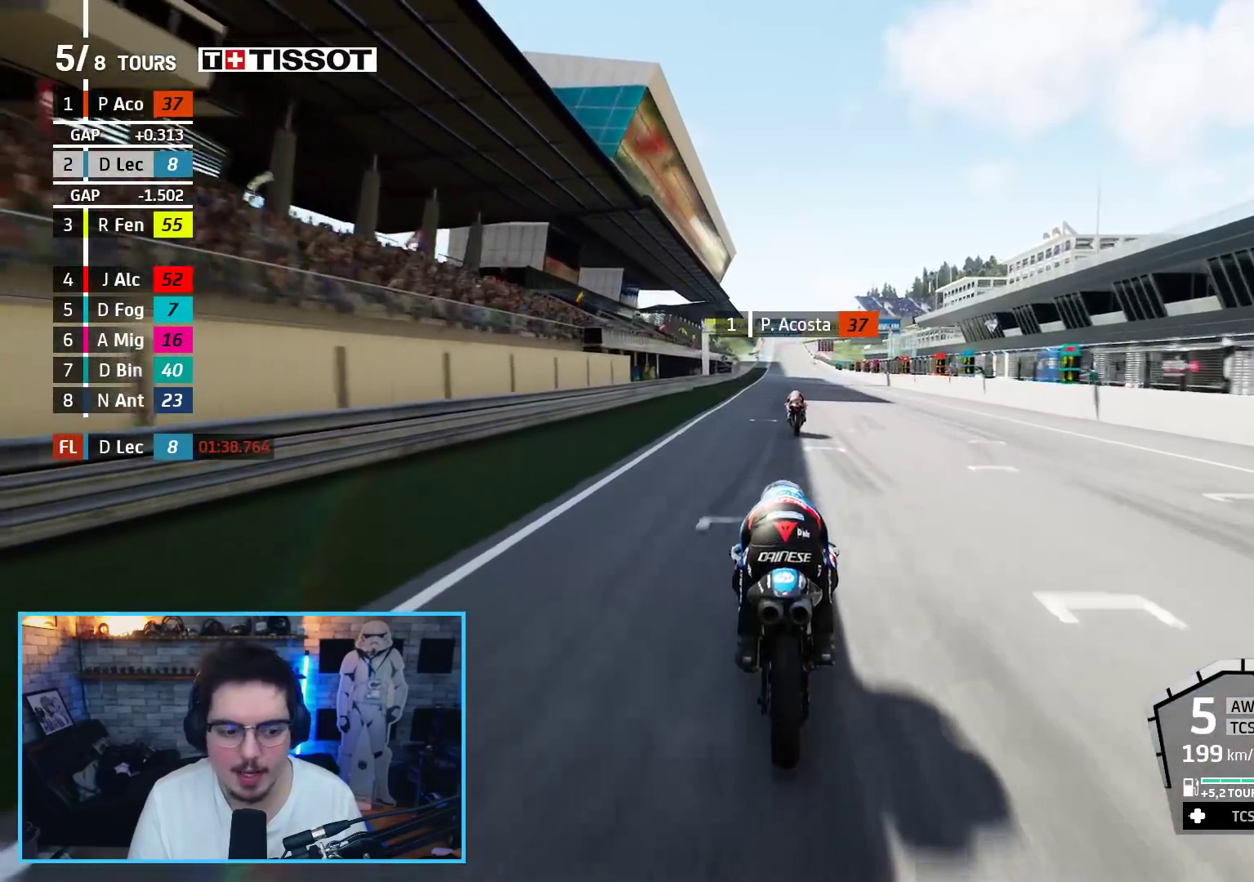
{"buttons": ["R2"], "left_stick": "center", "right_stick": "center", "events": []}
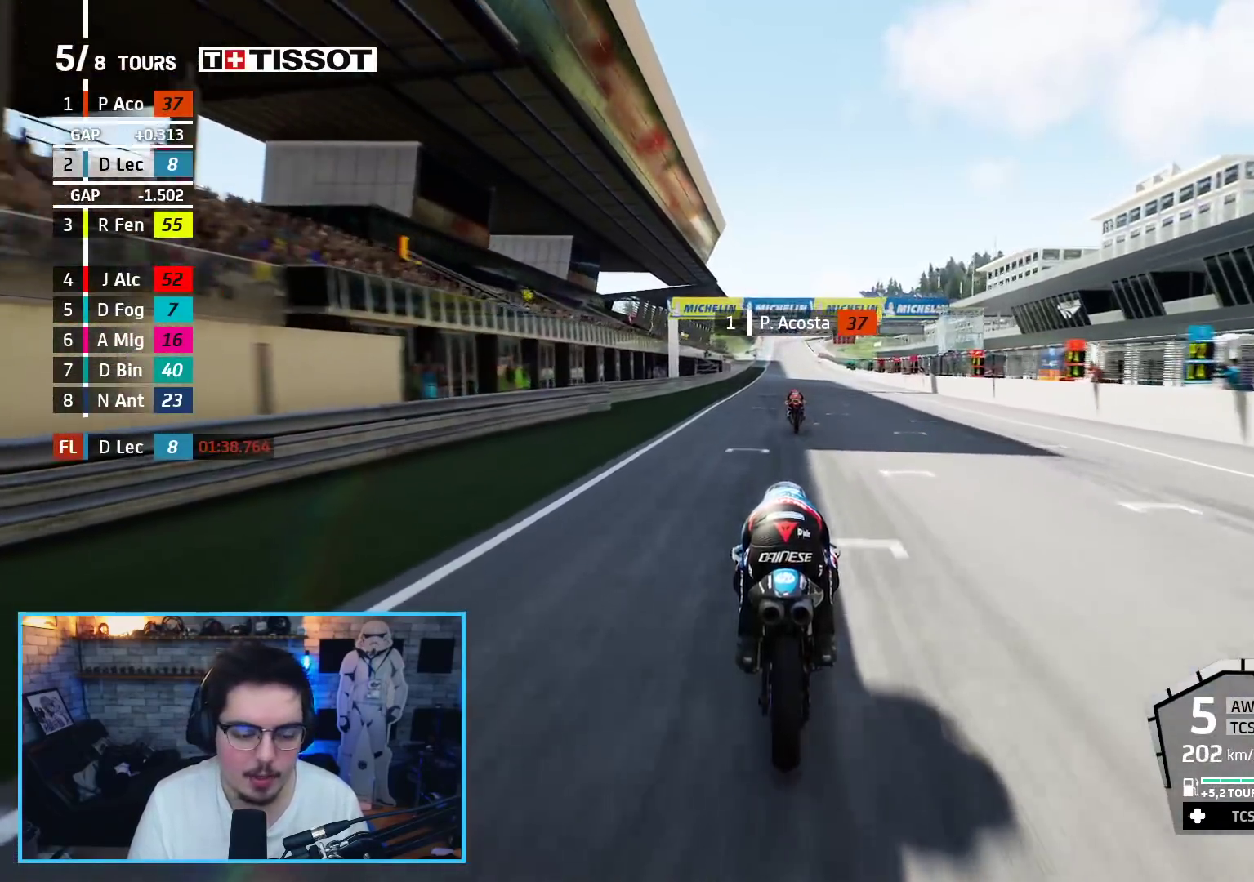
{"buttons": ["R2", "R3"], "left_stick": "center", "right_stick": "center", "events": [[133, "R3", "down"]]}
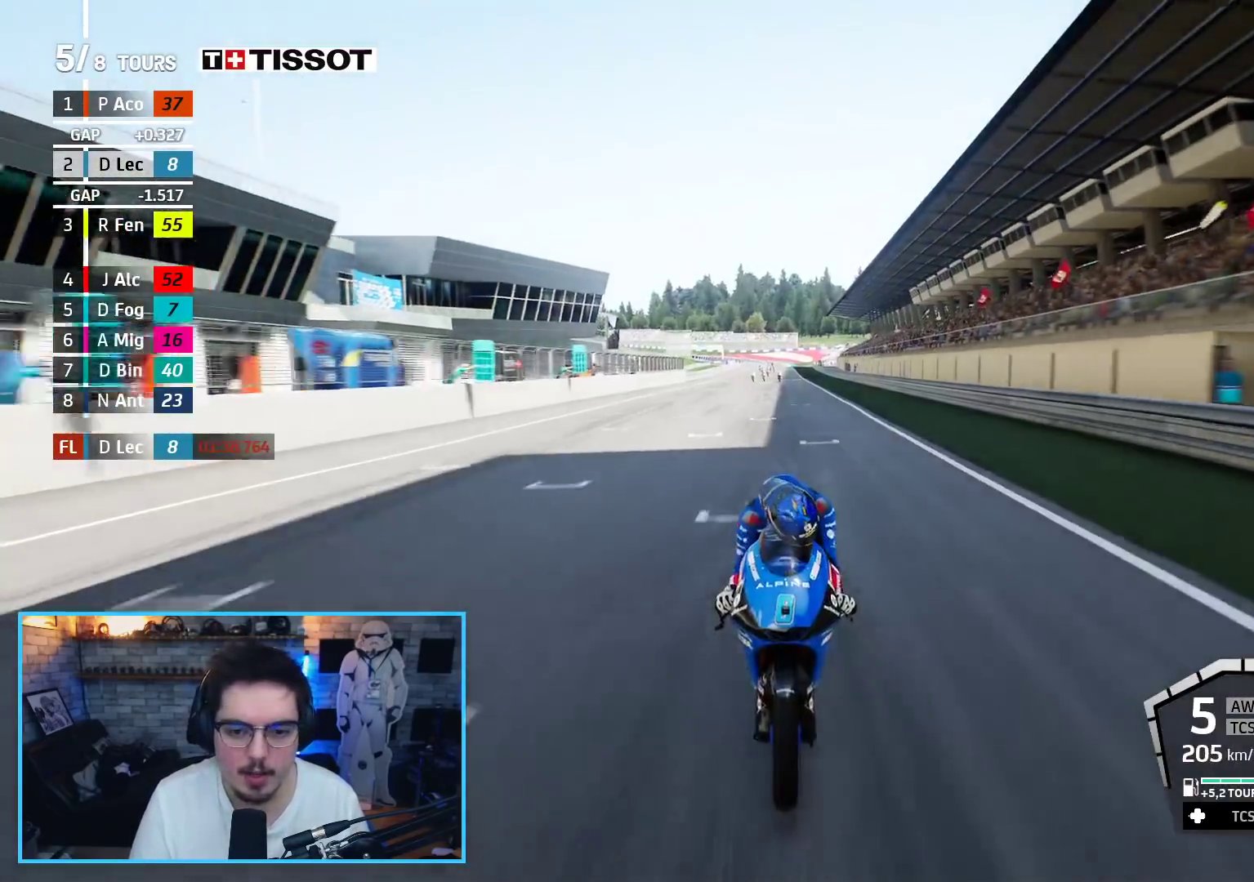
{"buttons": ["R2", "R3"], "left_stick": "center", "right_stick": "center", "events": []}
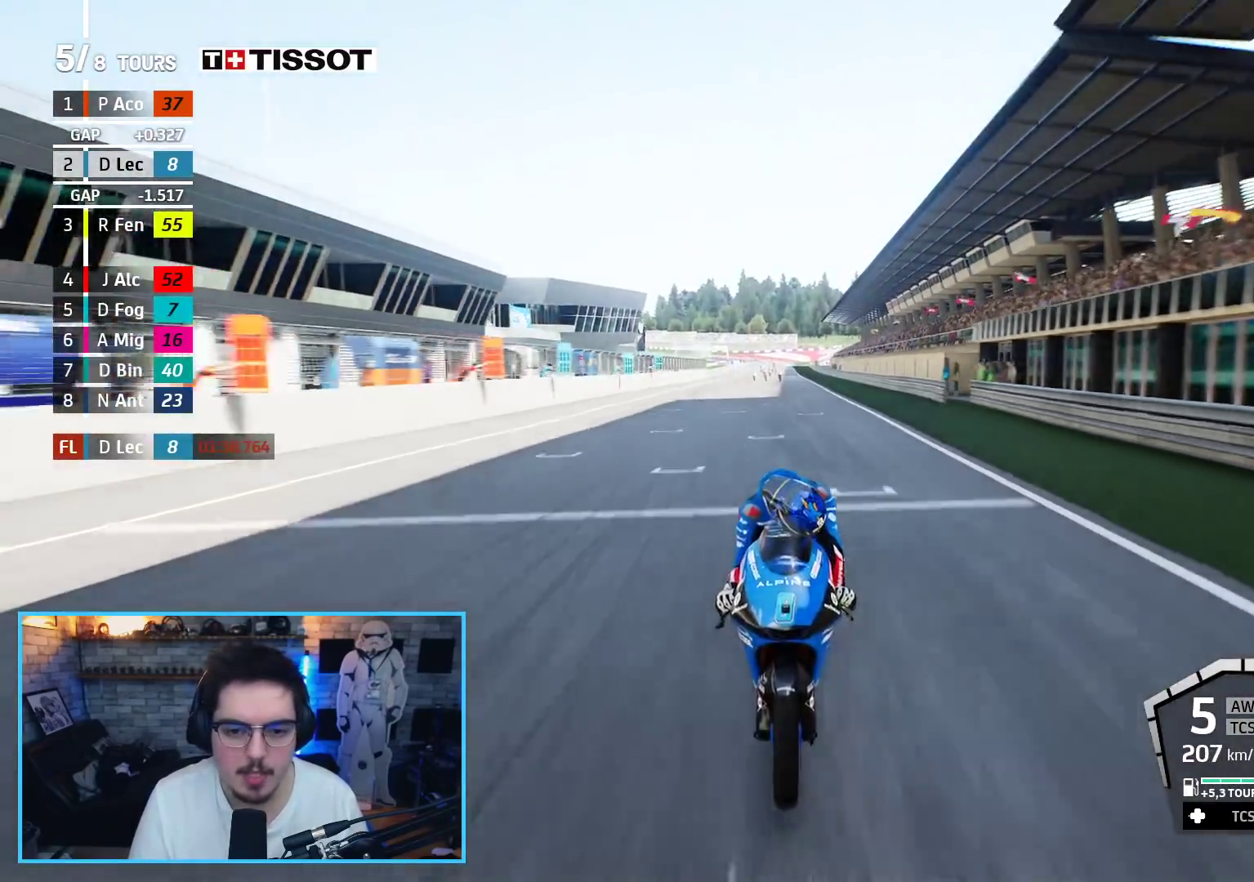
{"buttons": ["R2"], "left_stick": "center", "right_stick": "center", "events": [[150, "R3", "up"], [383, "B", "down"], [450, "B", "up"]]}
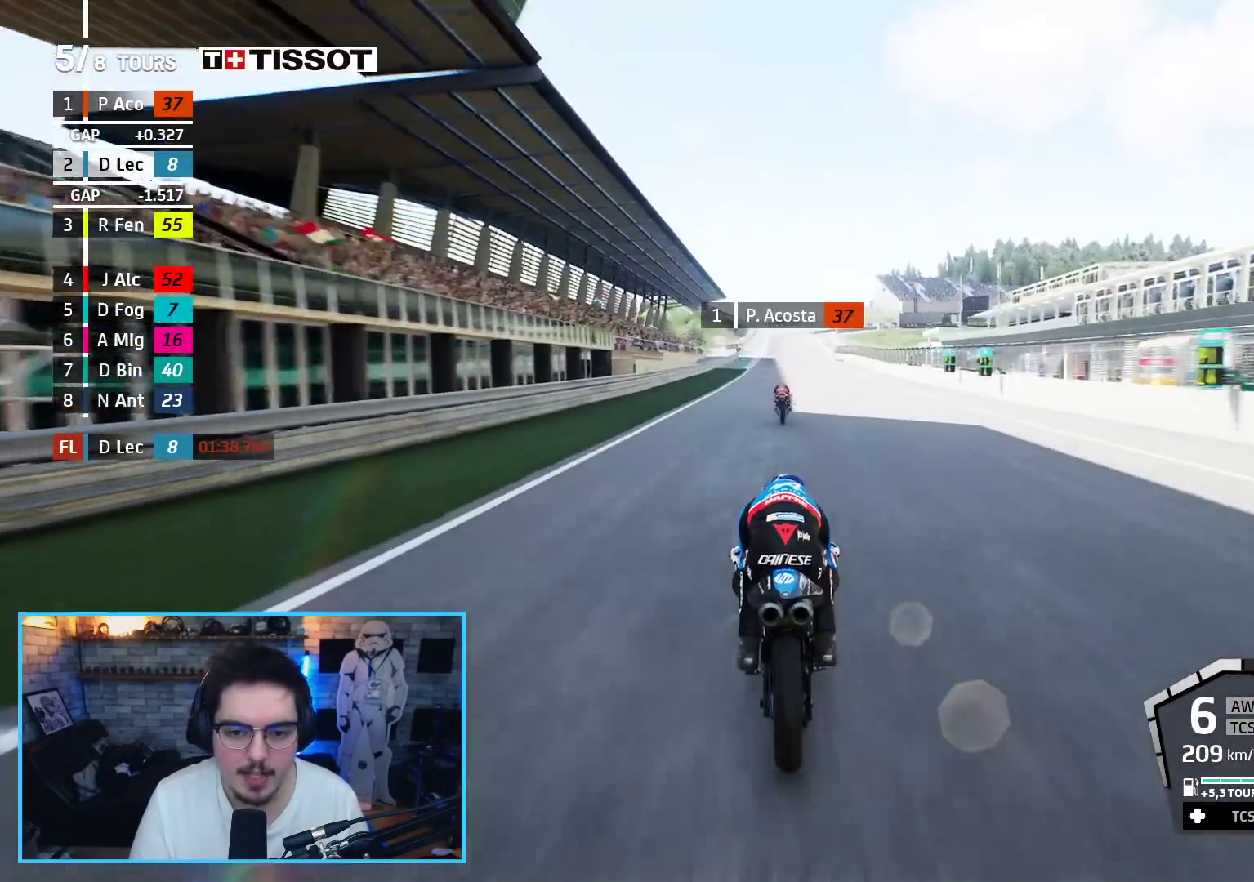
{"buttons": ["R2"], "left_stick": "up", "right_stick": "center", "events": [[167, "left_stick", "up"]]}
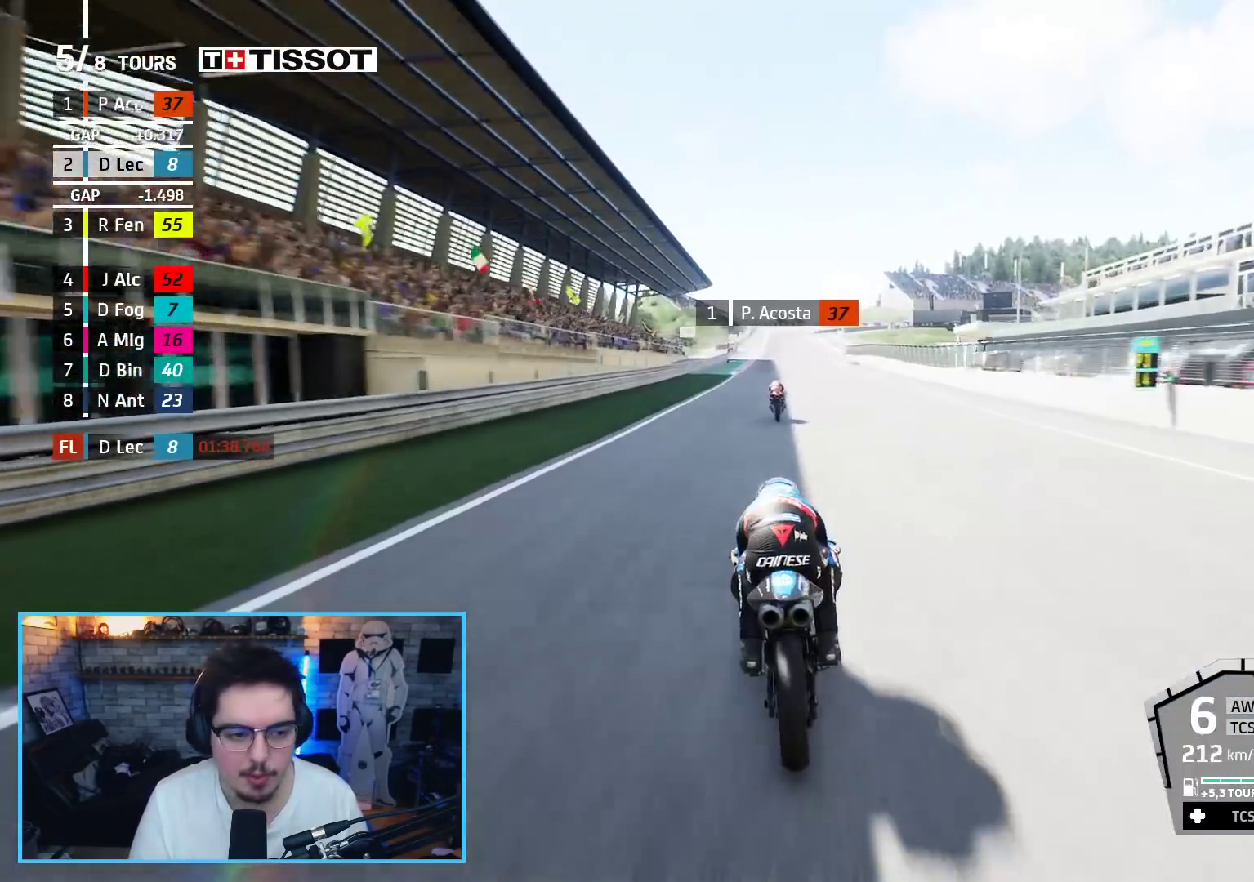
{"buttons": ["R2"], "left_stick": "up", "right_stick": "center", "events": []}
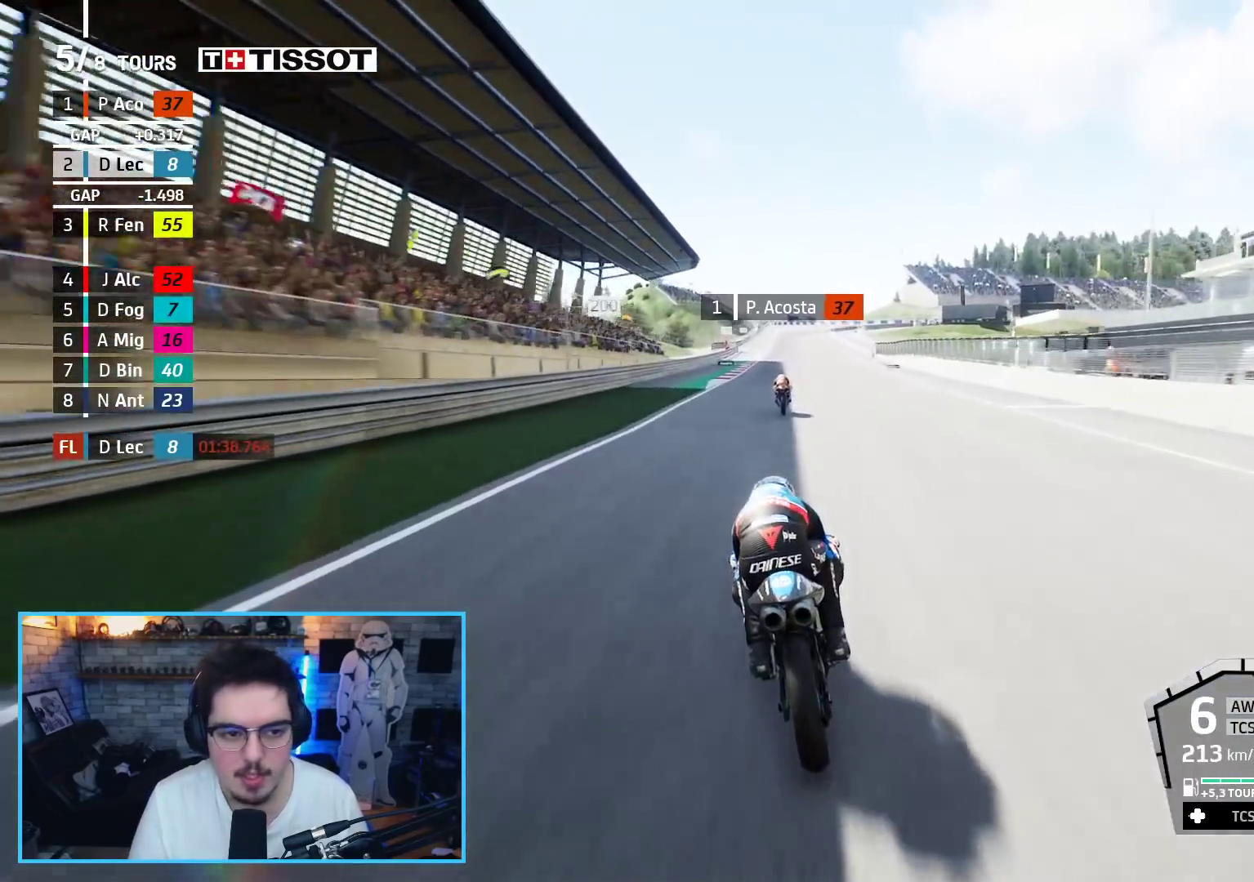
{"buttons": ["R2"], "left_stick": "up", "right_stick": "center", "events": []}
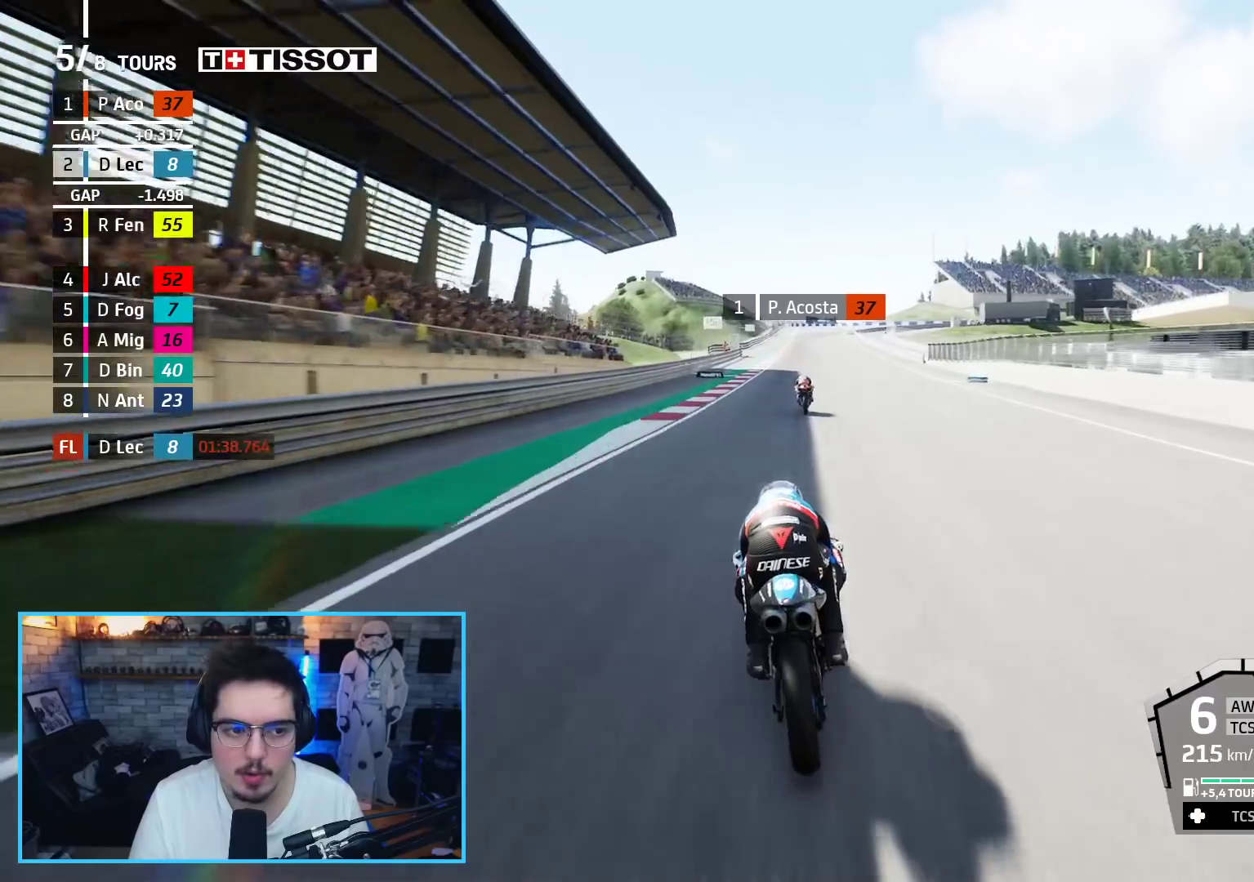
{"buttons": ["R2"], "left_stick": "up", "right_stick": "center", "events": []}
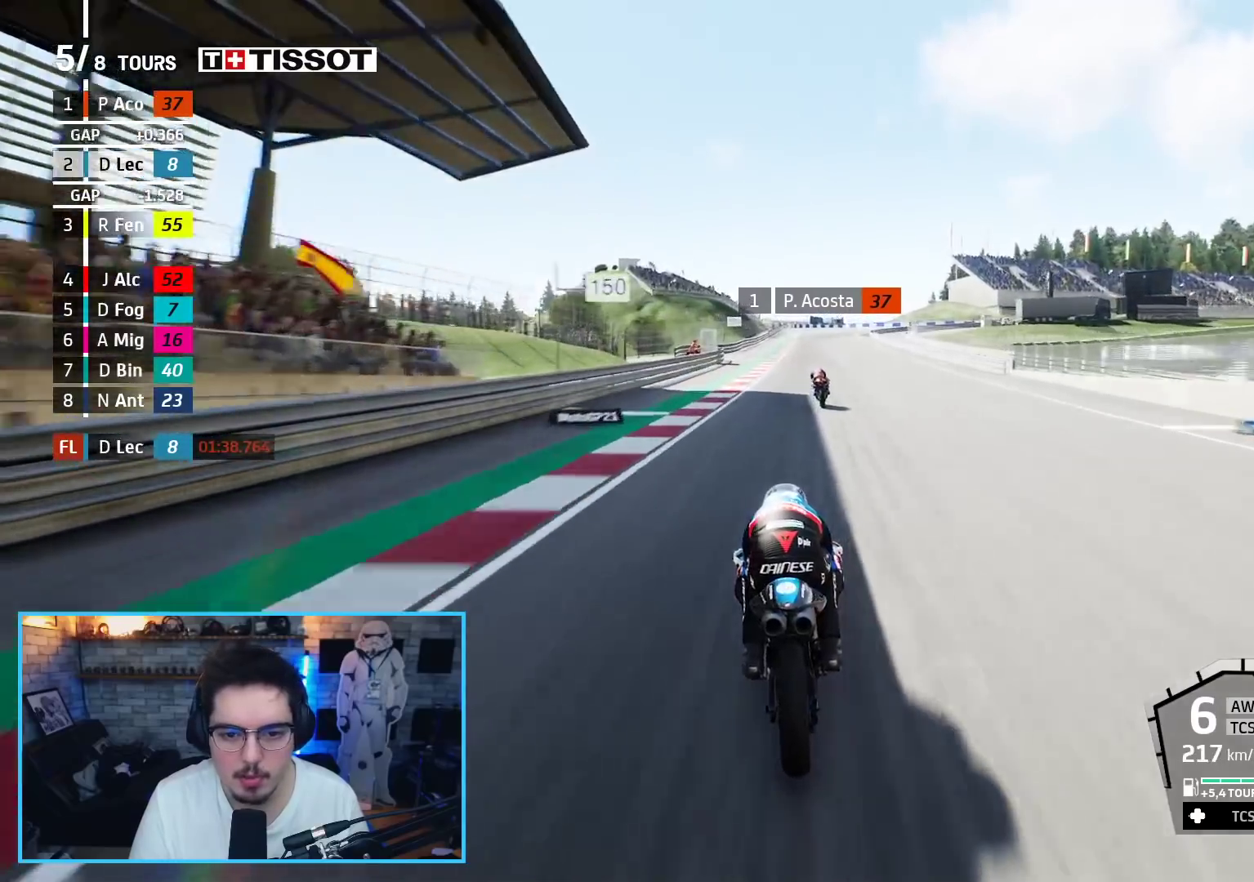
{"buttons": ["A", "X", "L2"], "left_stick": "up", "right_stick": "center", "events": [[383, "X", "down"], [417, "A", "down"], [417, "L2", "down"], [500, "R2", "up"]]}
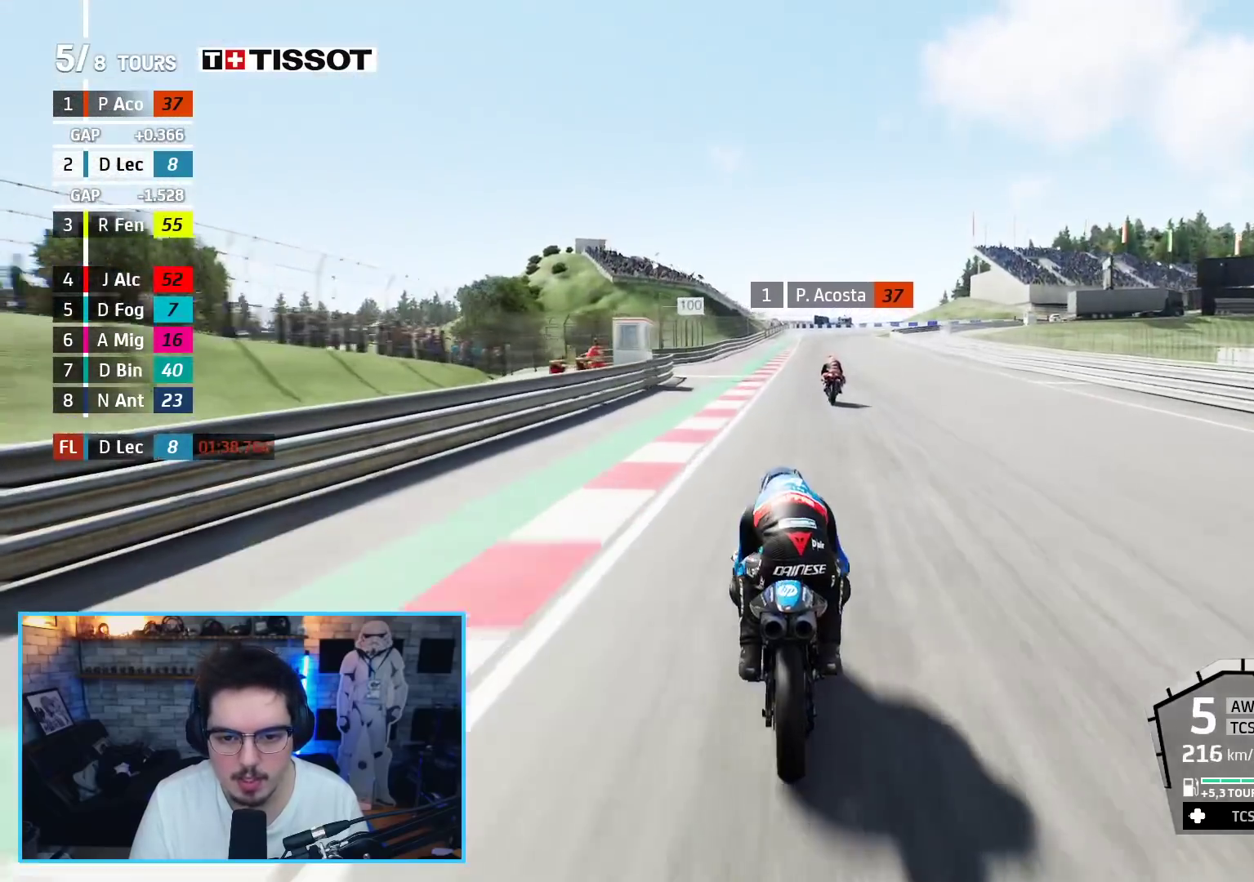
{"buttons": ["A", "L2"], "left_stick": "up", "right_stick": "center", "events": [[33, "X", "up"], [317, "X", "down"], [483, "X", "up"]]}